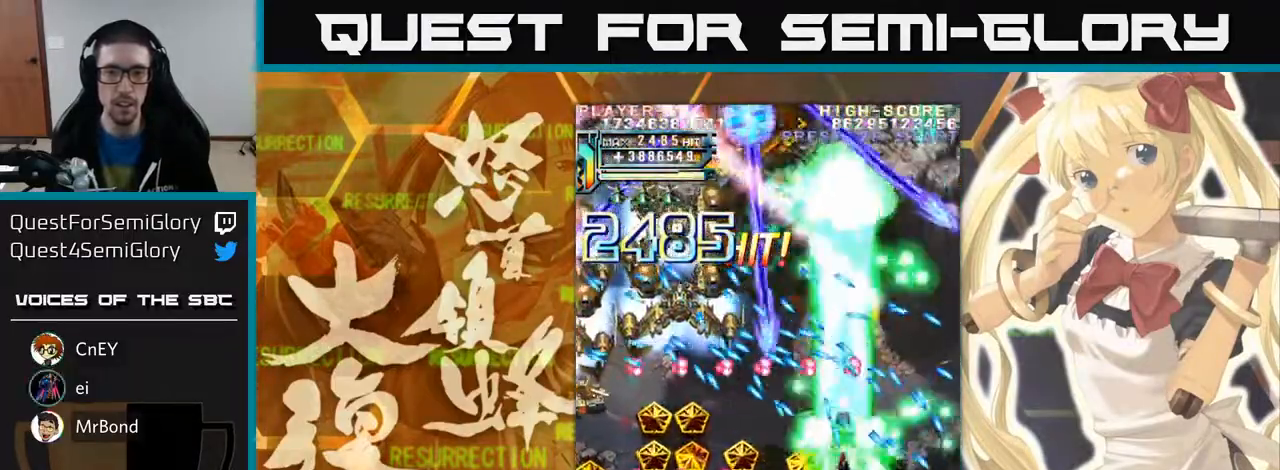
Gameplay with a controller (arcade stick); each line is a JSON object with the inputs held at the frame after it. "events" lists button and stick changes between this image and that frame as [ms after this image, input, new state], when the widget could be followed in between. Not read: L3 R3 other_buttons.
{"buttons": [], "left_stick": "down-left", "events": [[200, "left_stick", "left"], [317, "left_stick", "down-left"]]}
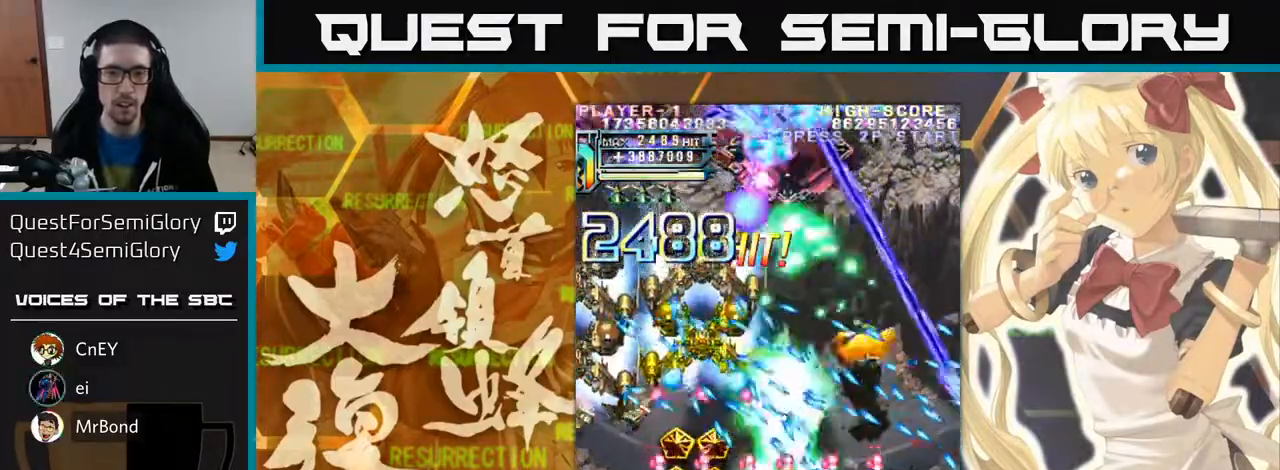
{"buttons": [], "left_stick": "up-left"}
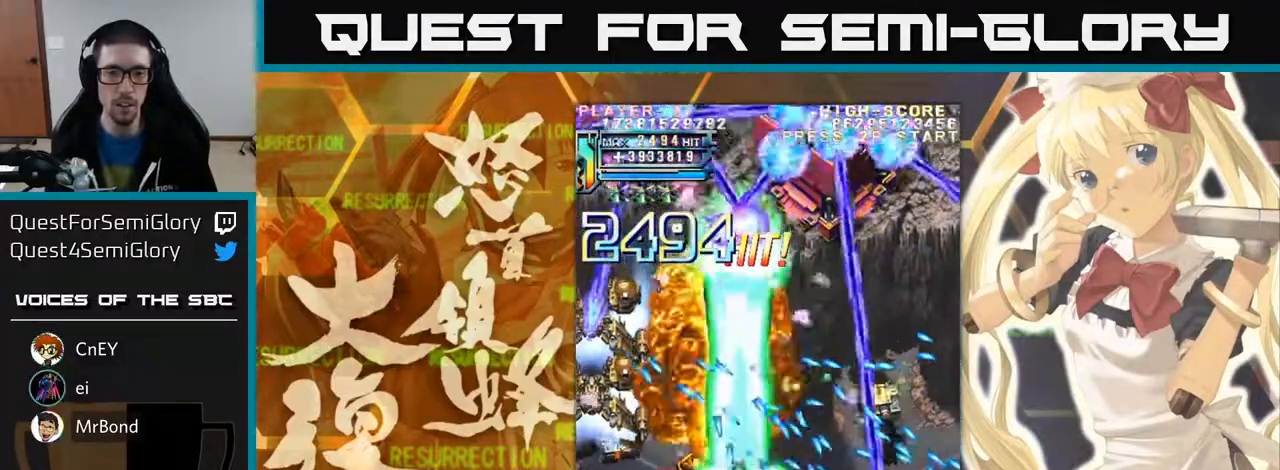
{"buttons": [], "left_stick": "left", "events": [[133, "left_stick", "down-right"], [333, "left_stick", "up"], [400, "left_stick", "left"]]}
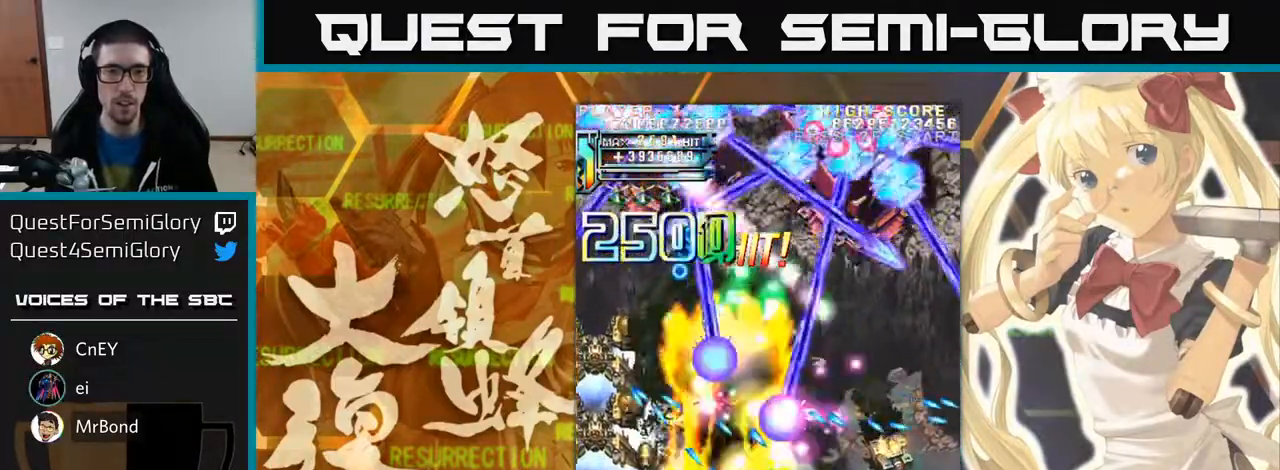
{"buttons": [], "left_stick": "up-left", "events": [[417, "left_stick", "up-left"]]}
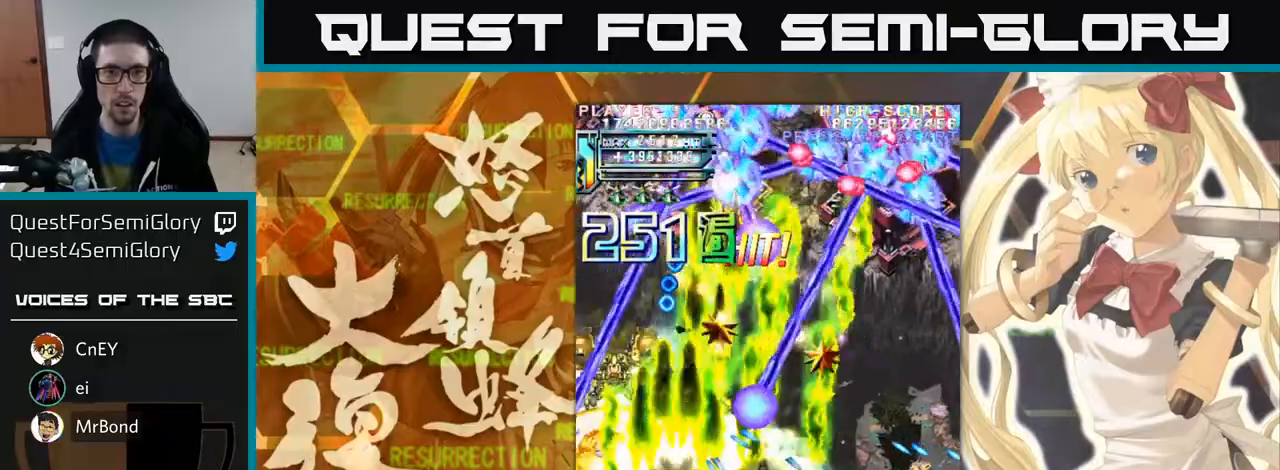
{"buttons": [], "left_stick": "right", "events": [[83, "left_stick", "up-right"], [283, "left_stick", "right"]]}
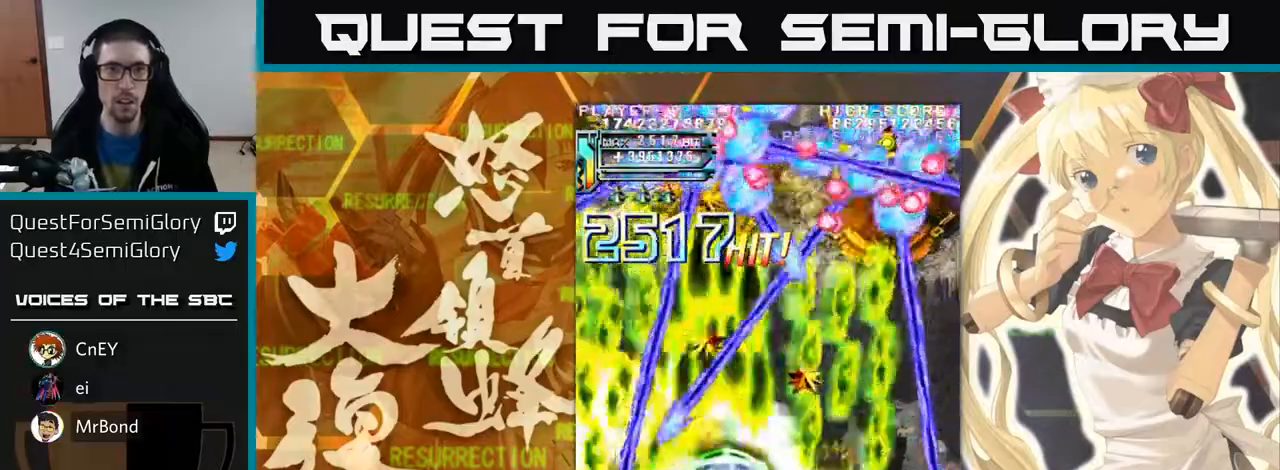
{"buttons": [], "left_stick": "up", "events": [[183, "left_stick", "up-right"], [350, "left_stick", "up"]]}